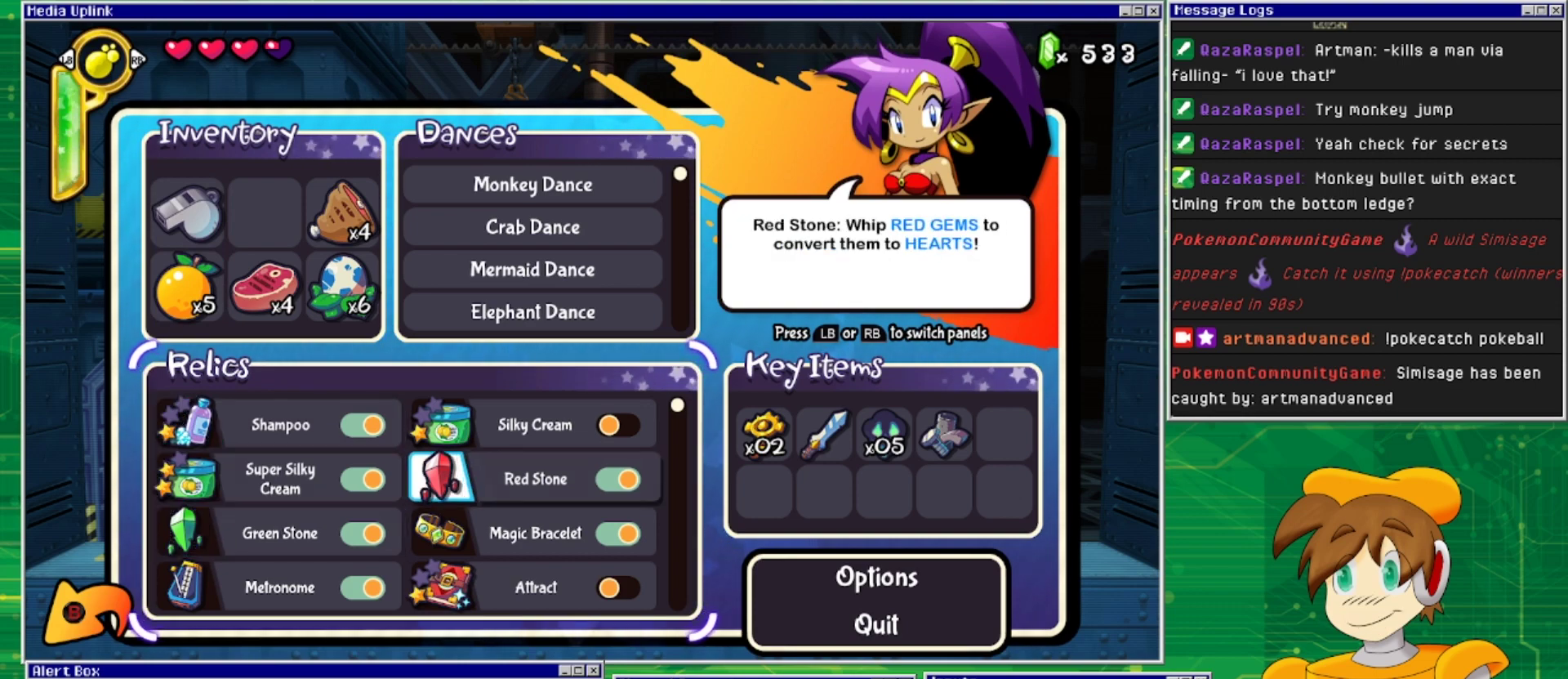
Gameplay with a controller (PlayStation layout); each line is a JSON object with the inputs held at the frame after it. "events" lists button and stick changes between this image and that frame as [ms after this image, input, new state], when the widget could be followed in between. Not read: L2 L3 R2 R3 left_stick right_stick.
{"buttons": ["CIRCLE"], "events": [[433, "CIRCLE", "down"]]}
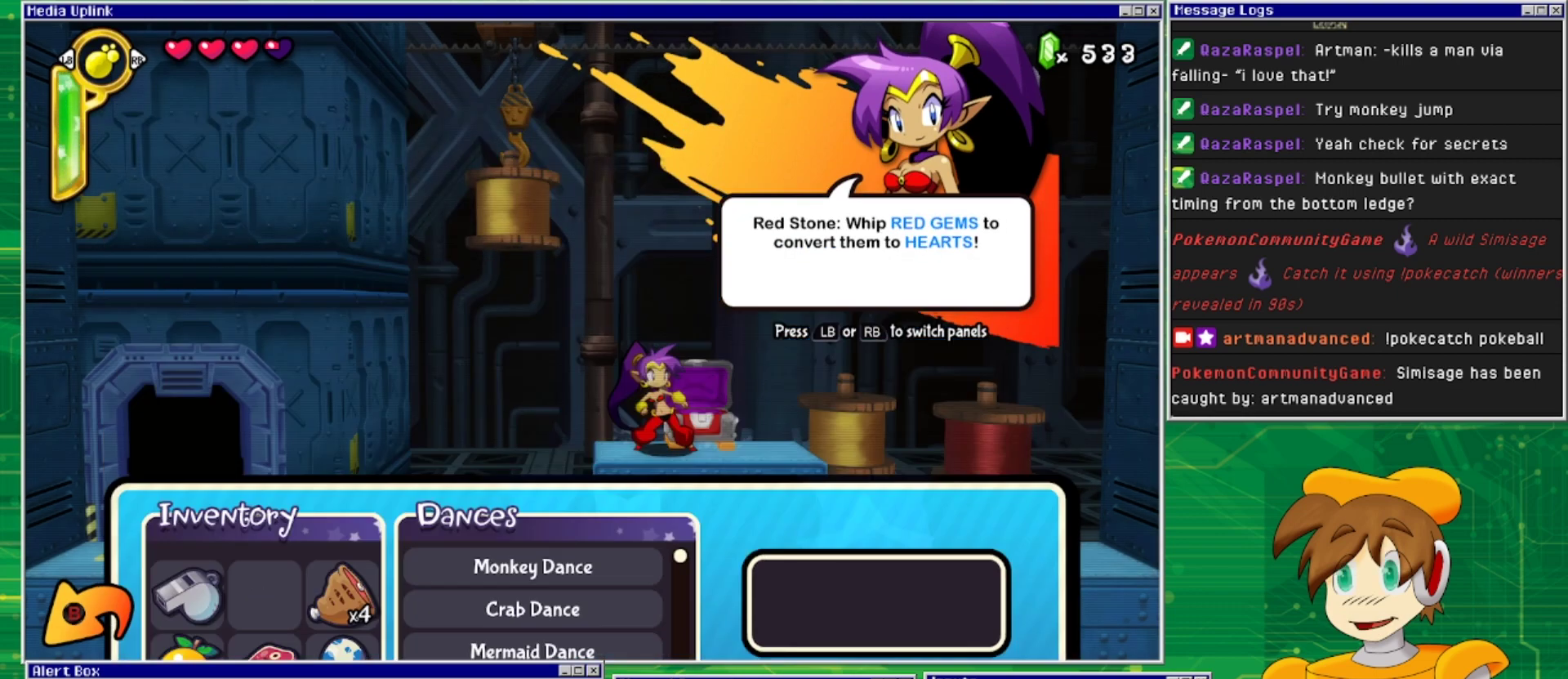
{"buttons": ["DPAD_LEFT"], "events": [[67, "CIRCLE", "up"], [367, "DPAD_LEFT", "down"]]}
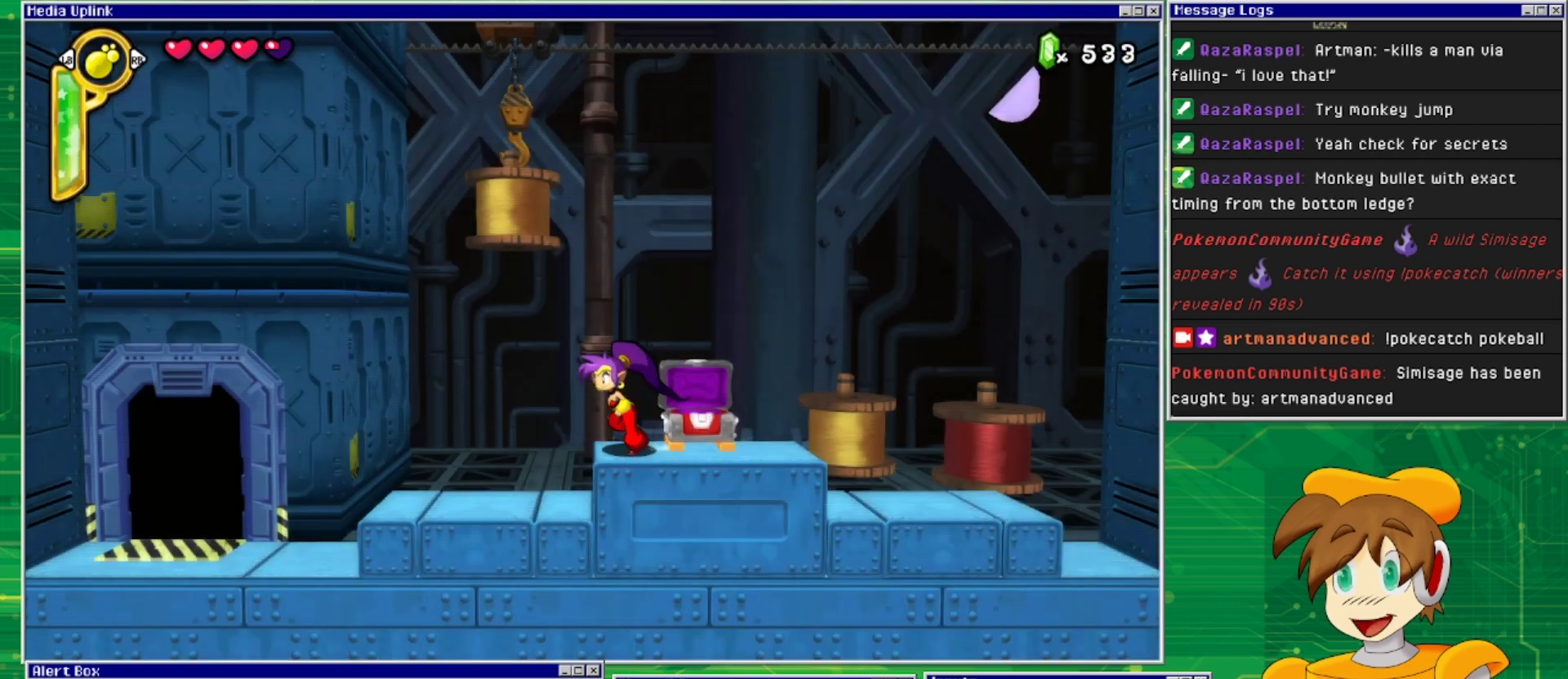
{"buttons": ["DPAD_LEFT"], "events": [[167, "CROSS", "down"], [267, "CROSS", "up"]]}
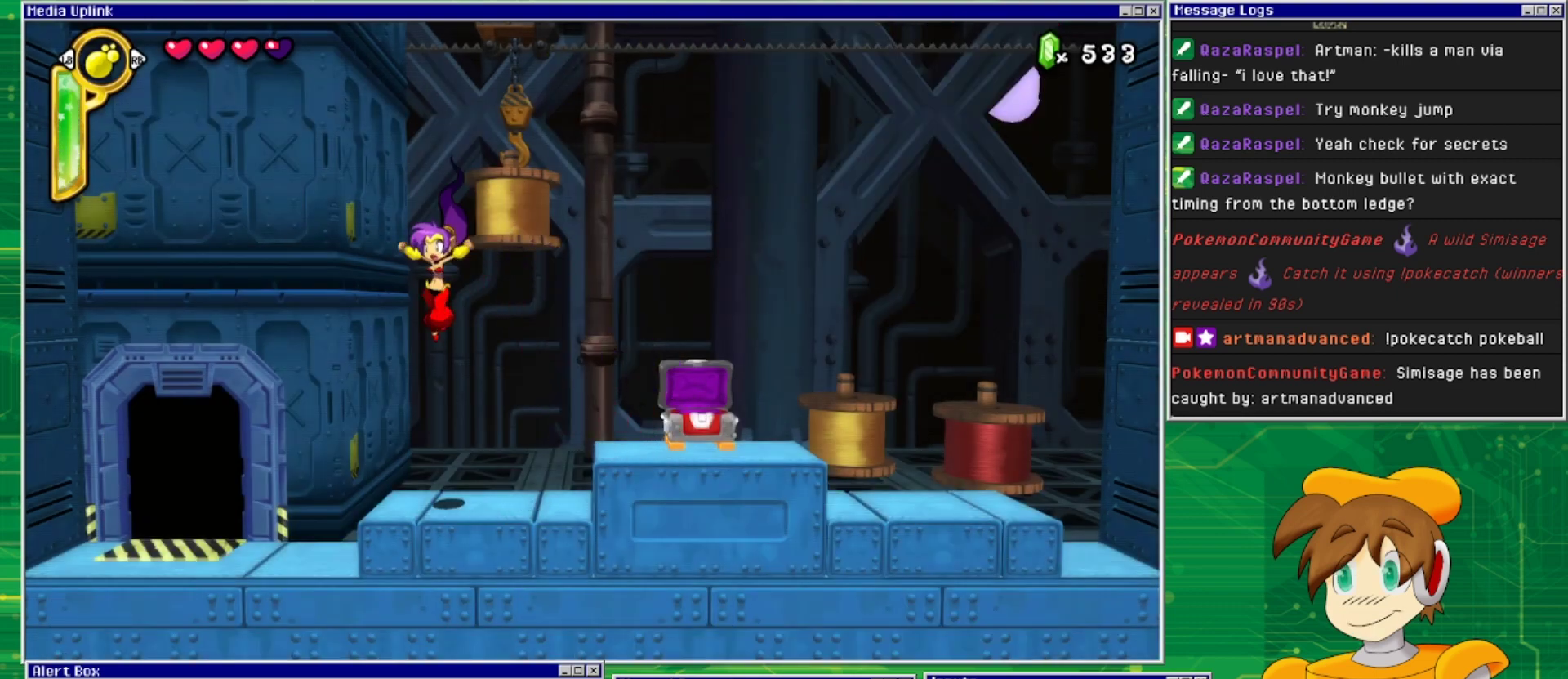
{"buttons": ["DPAD_LEFT"], "events": []}
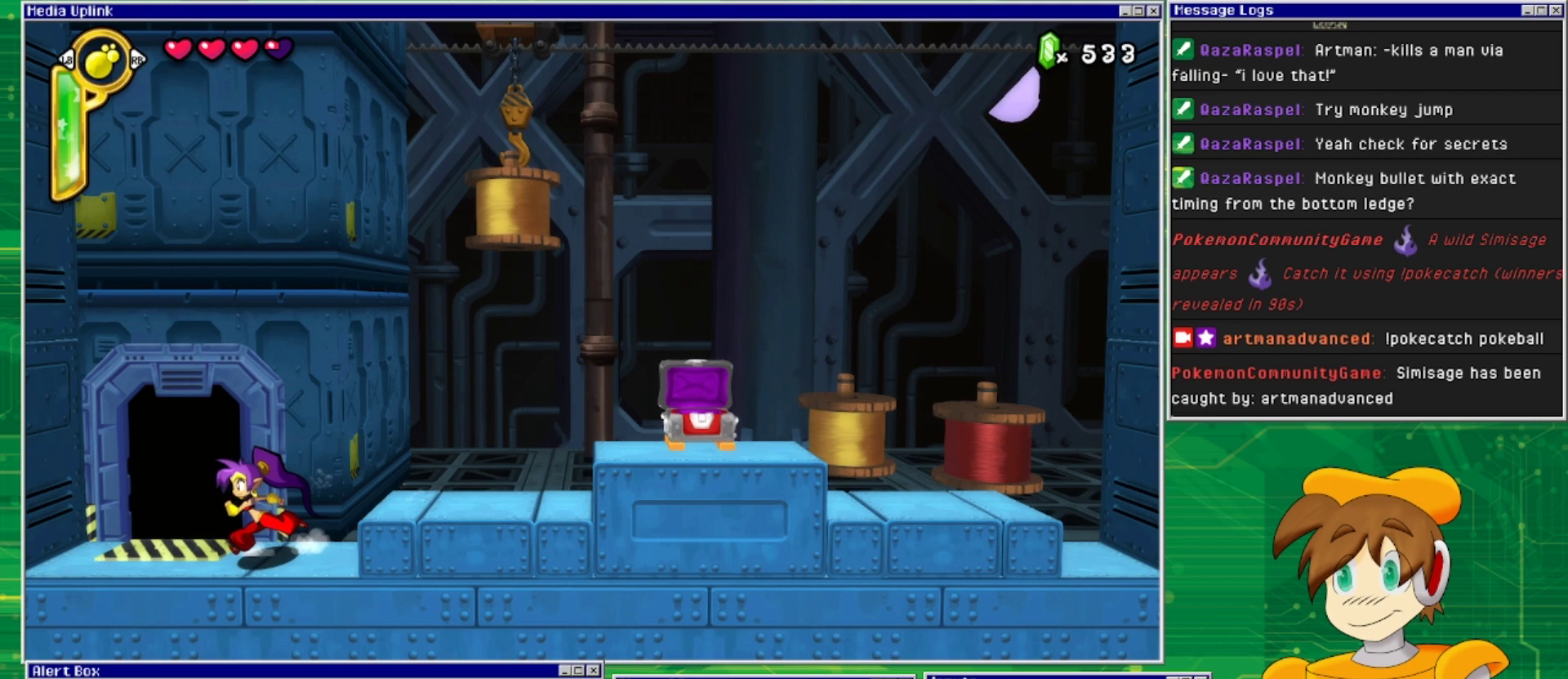
{"buttons": ["DPAD_UP"], "events": [[267, "DPAD_LEFT", "up"], [333, "DPAD_UP", "down"]]}
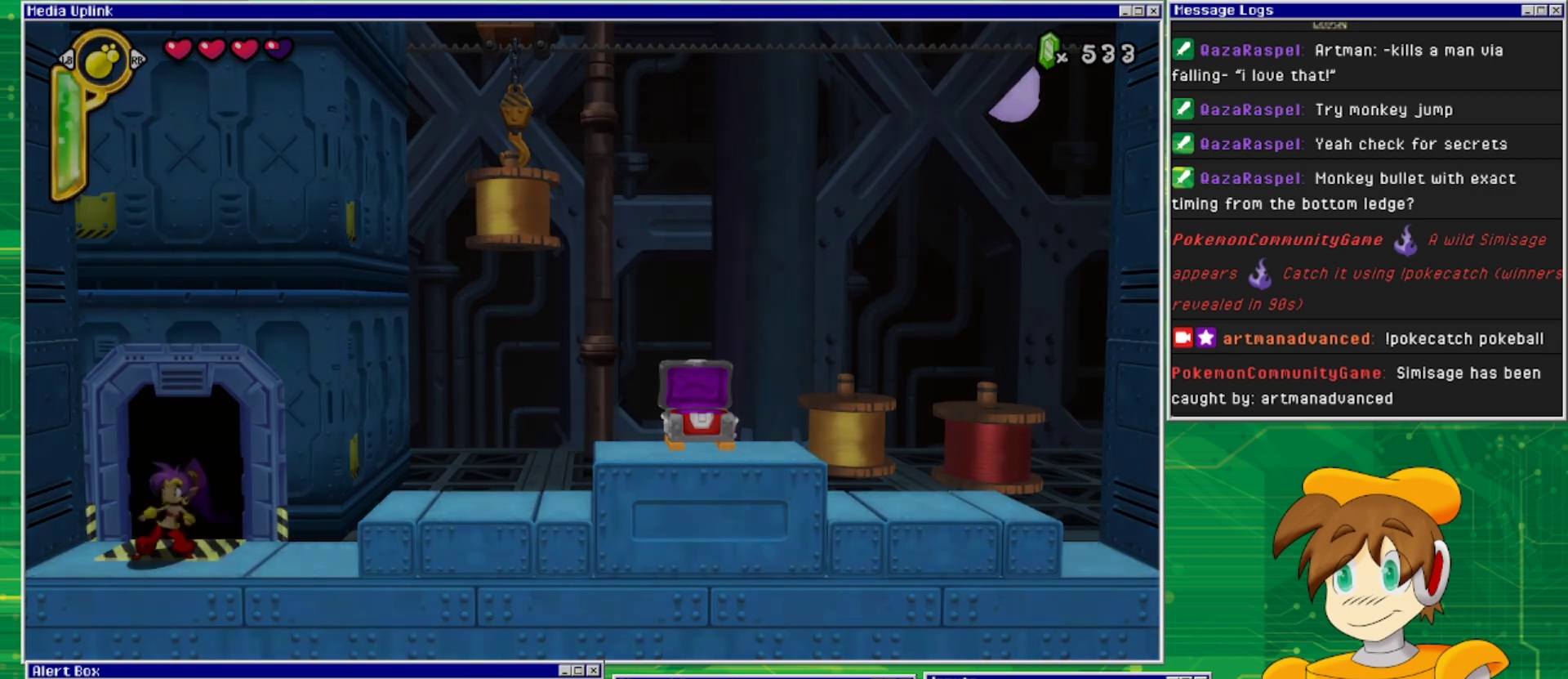
{"buttons": [], "events": [[33, "DPAD_UP", "up"]]}
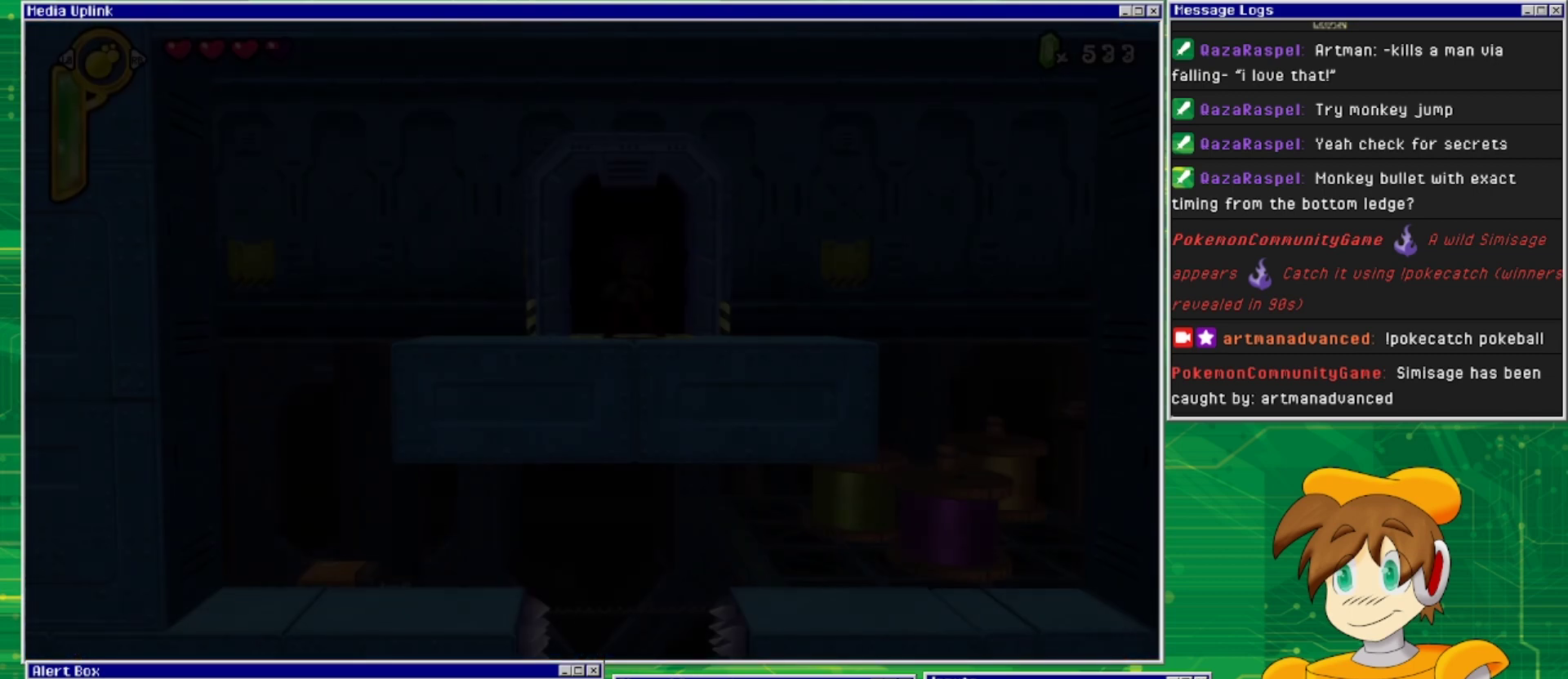
{"buttons": [], "events": []}
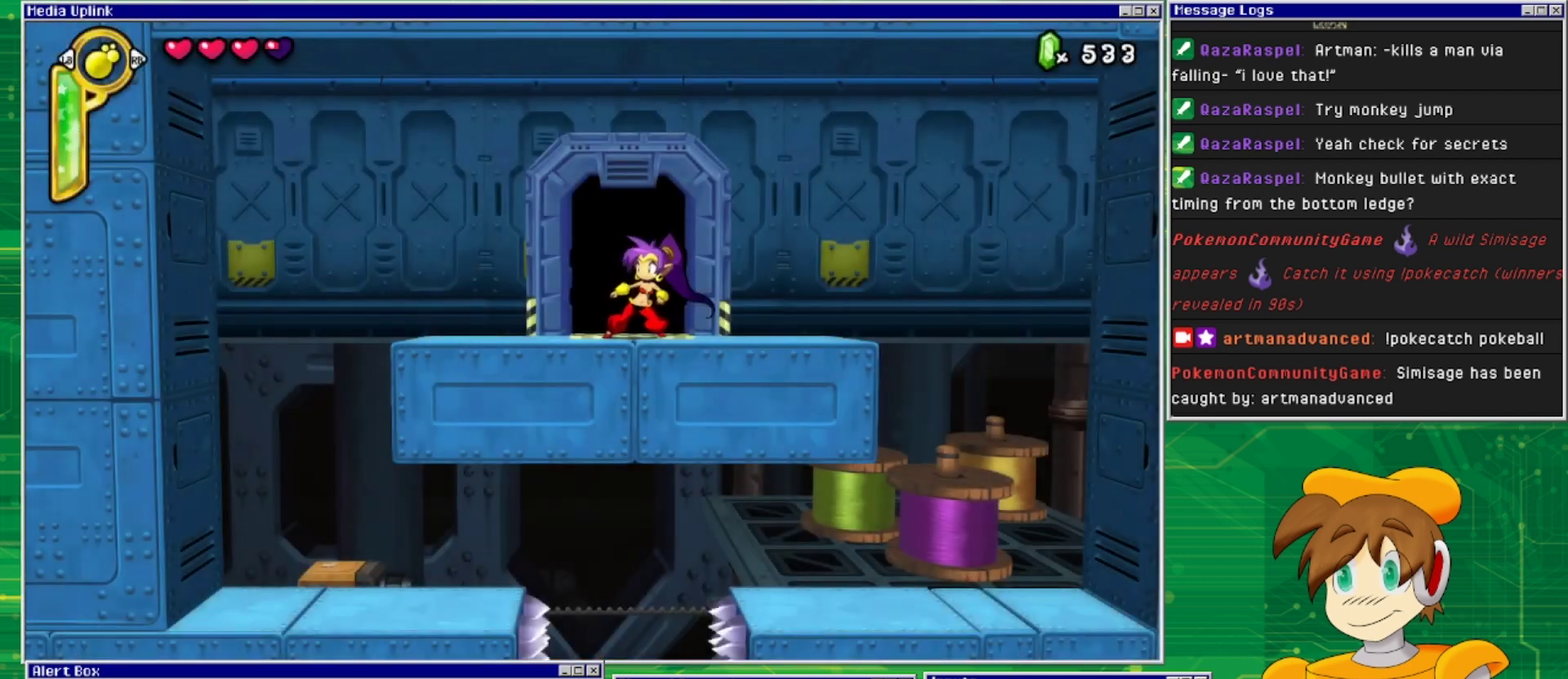
{"buttons": ["DPAD_RIGHT"], "events": [[33, "DPAD_RIGHT", "down"]]}
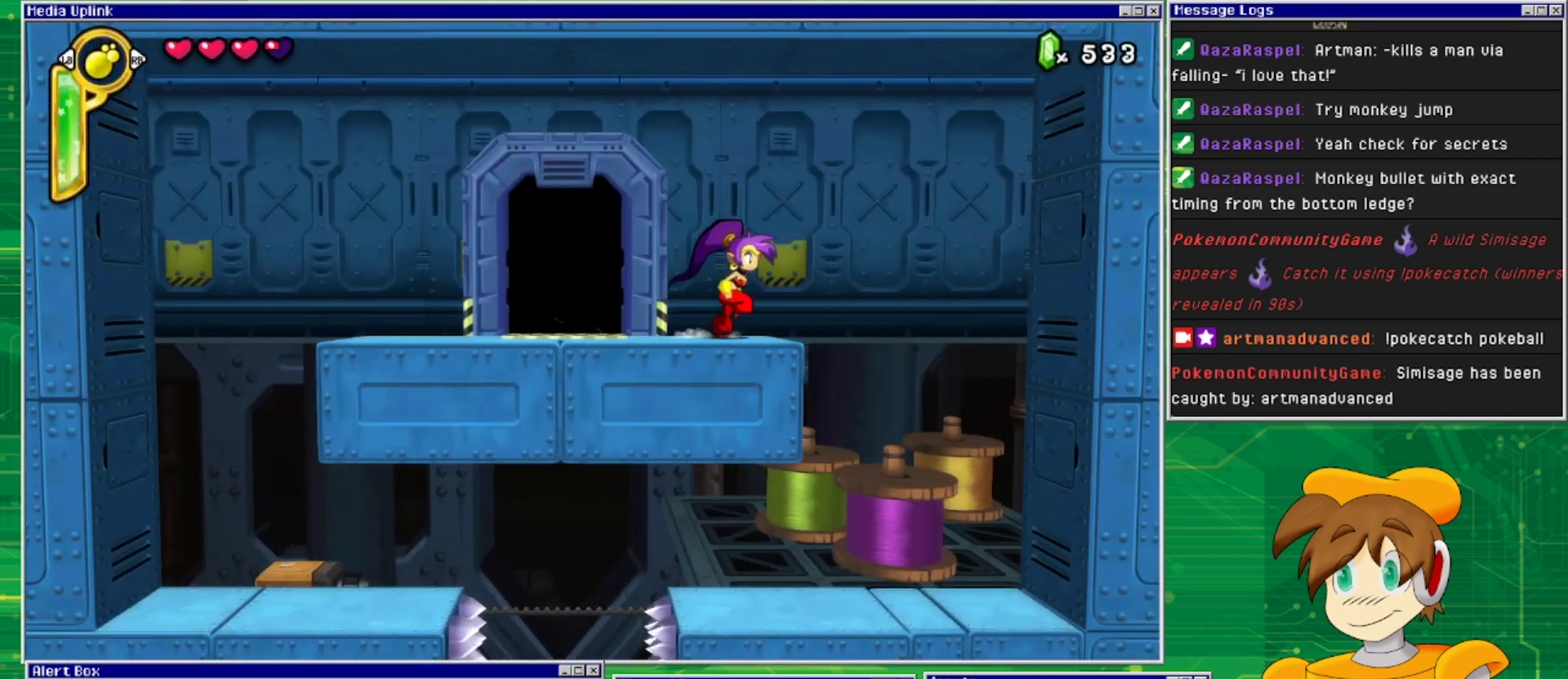
{"buttons": [], "events": [[433, "DPAD_RIGHT", "up"]]}
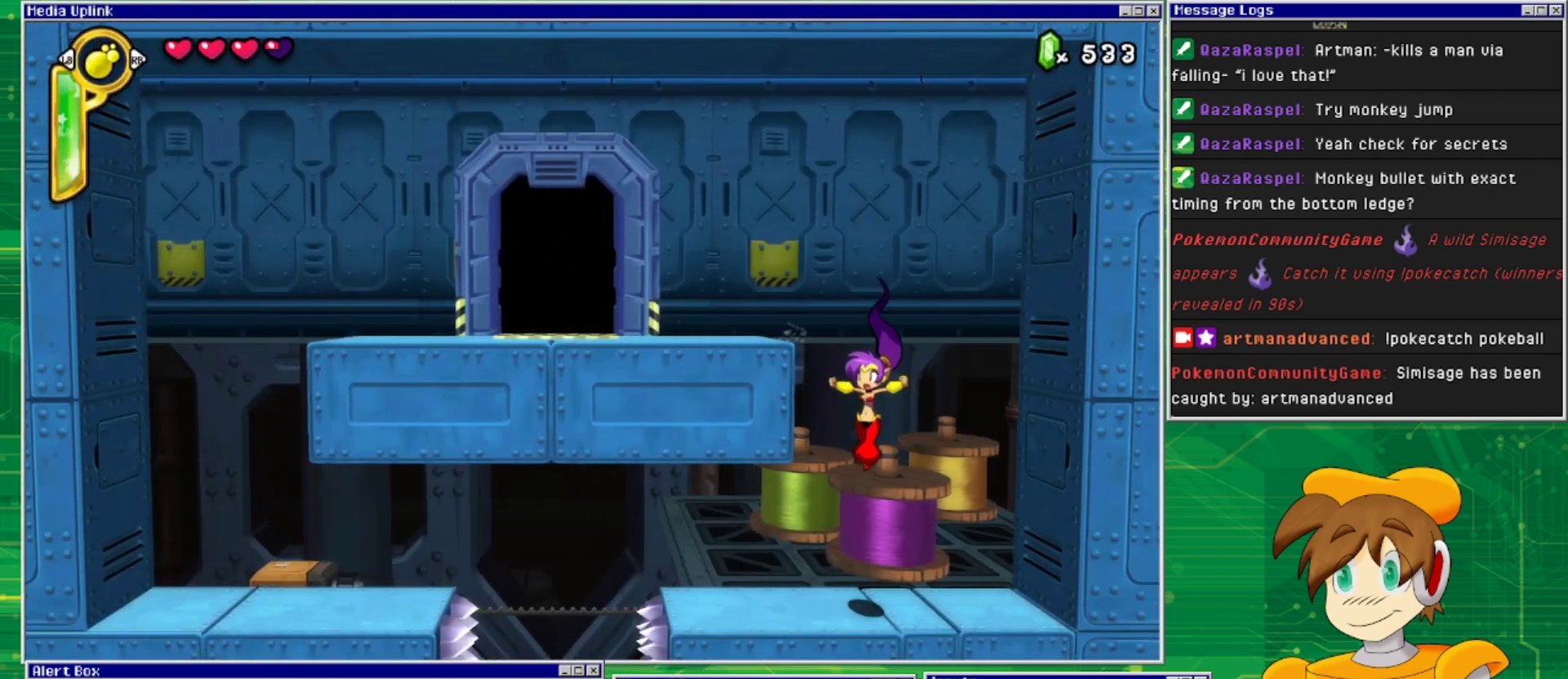
{"buttons": ["DPAD_LEFT"], "events": [[33, "DPAD_LEFT", "down"]]}
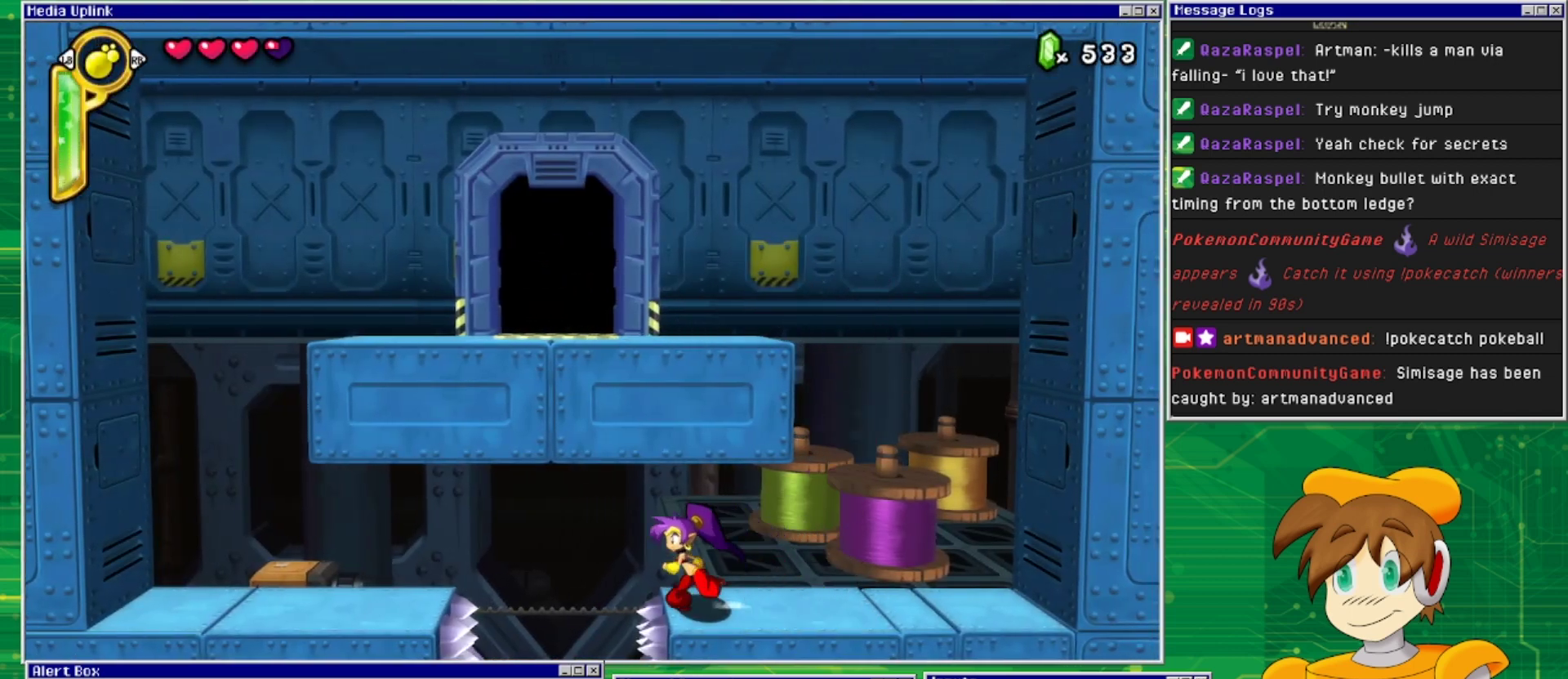
{"buttons": [], "events": [[67, "CROSS", "down"], [400, "CROSS", "up"], [433, "DPAD_LEFT", "up"]]}
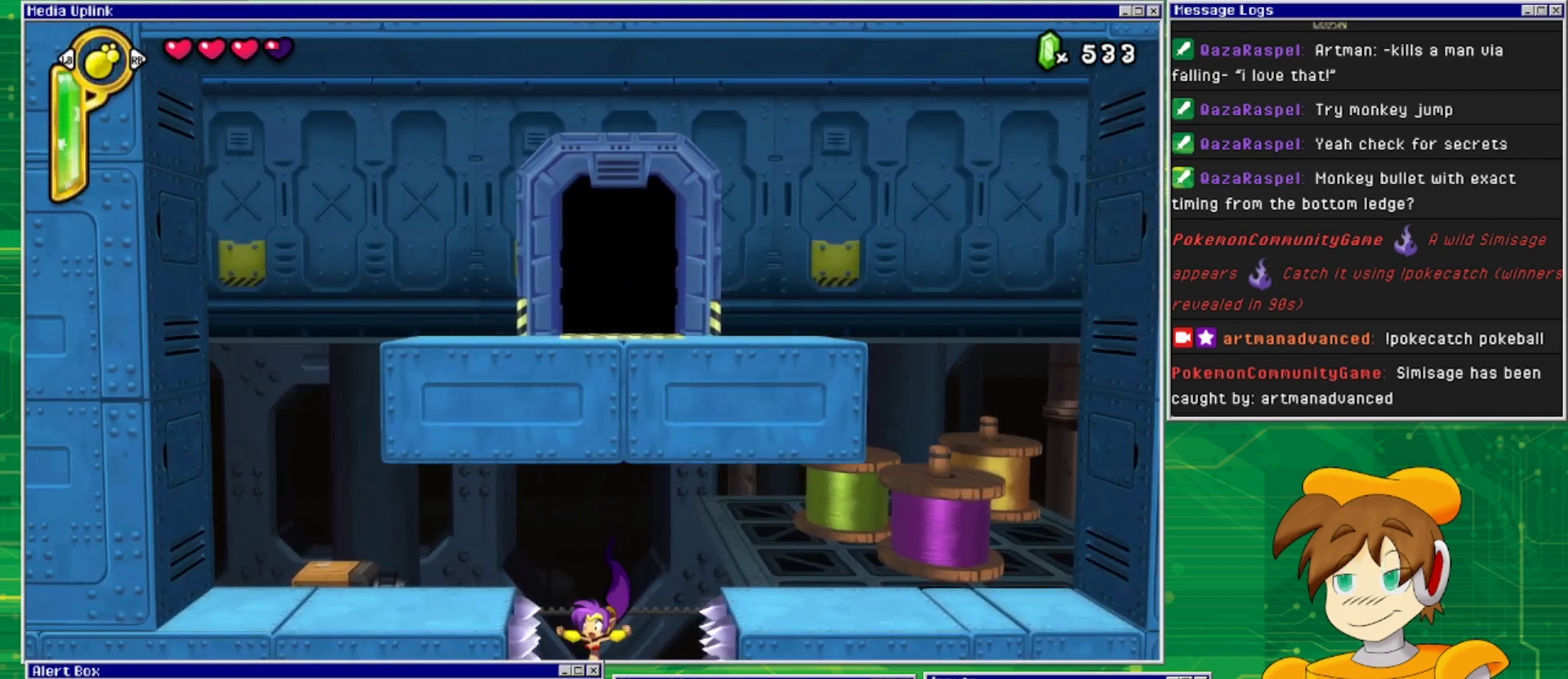
{"buttons": [], "events": []}
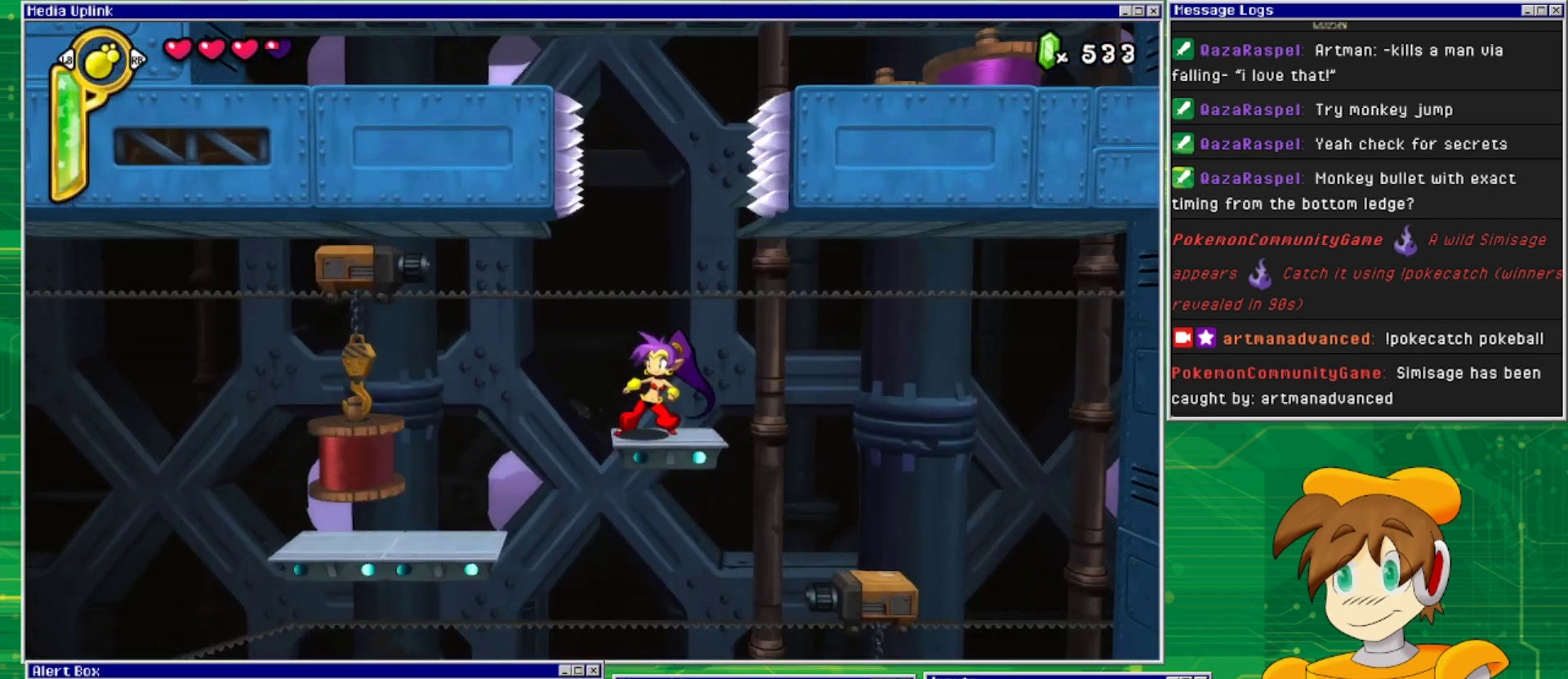
{"buttons": ["DPAD_RIGHT"], "events": [[133, "DPAD_RIGHT", "down"]]}
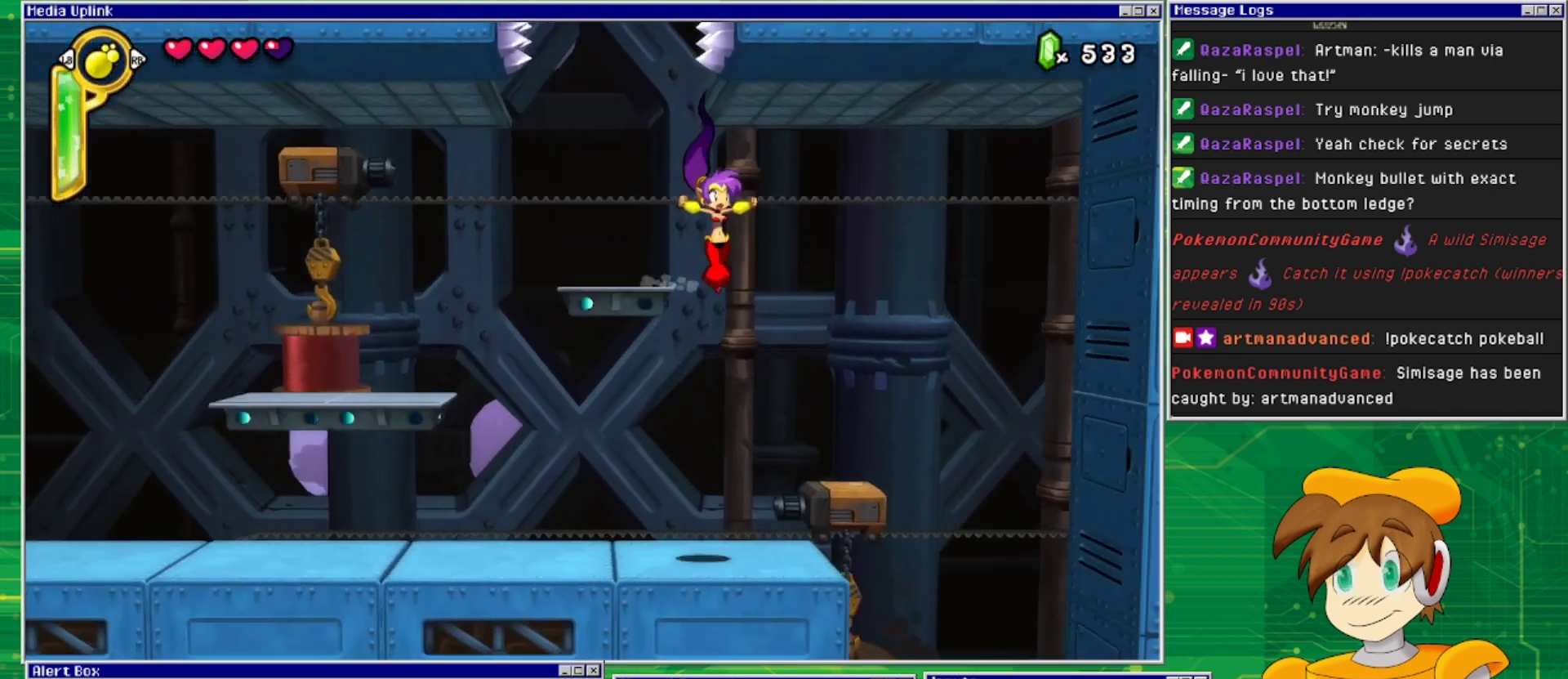
{"buttons": ["DPAD_RIGHT"], "events": [[100, "DPAD_RIGHT", "up"], [433, "DPAD_RIGHT", "down"]]}
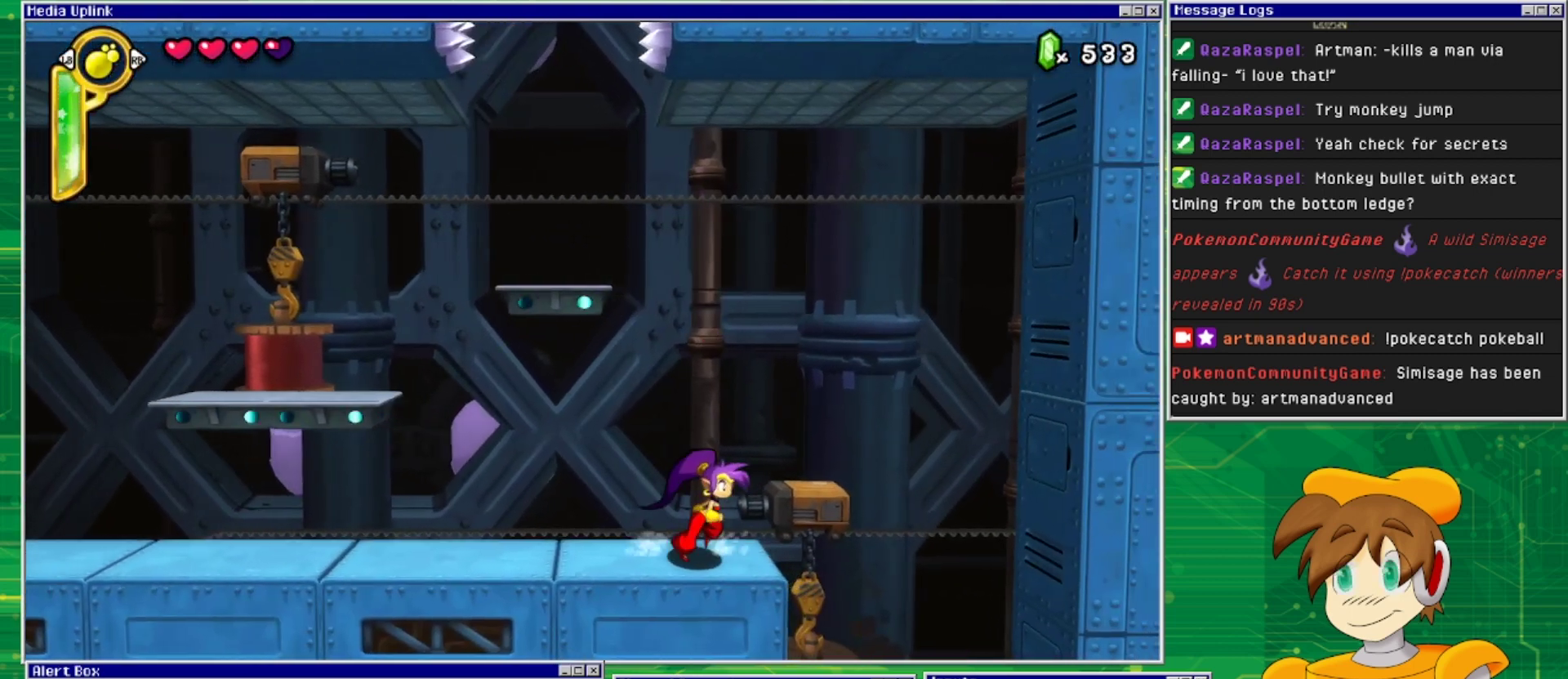
{"buttons": ["DPAD_RIGHT"], "events": [[100, "CROSS", "down"], [133, "CROSS", "up"]]}
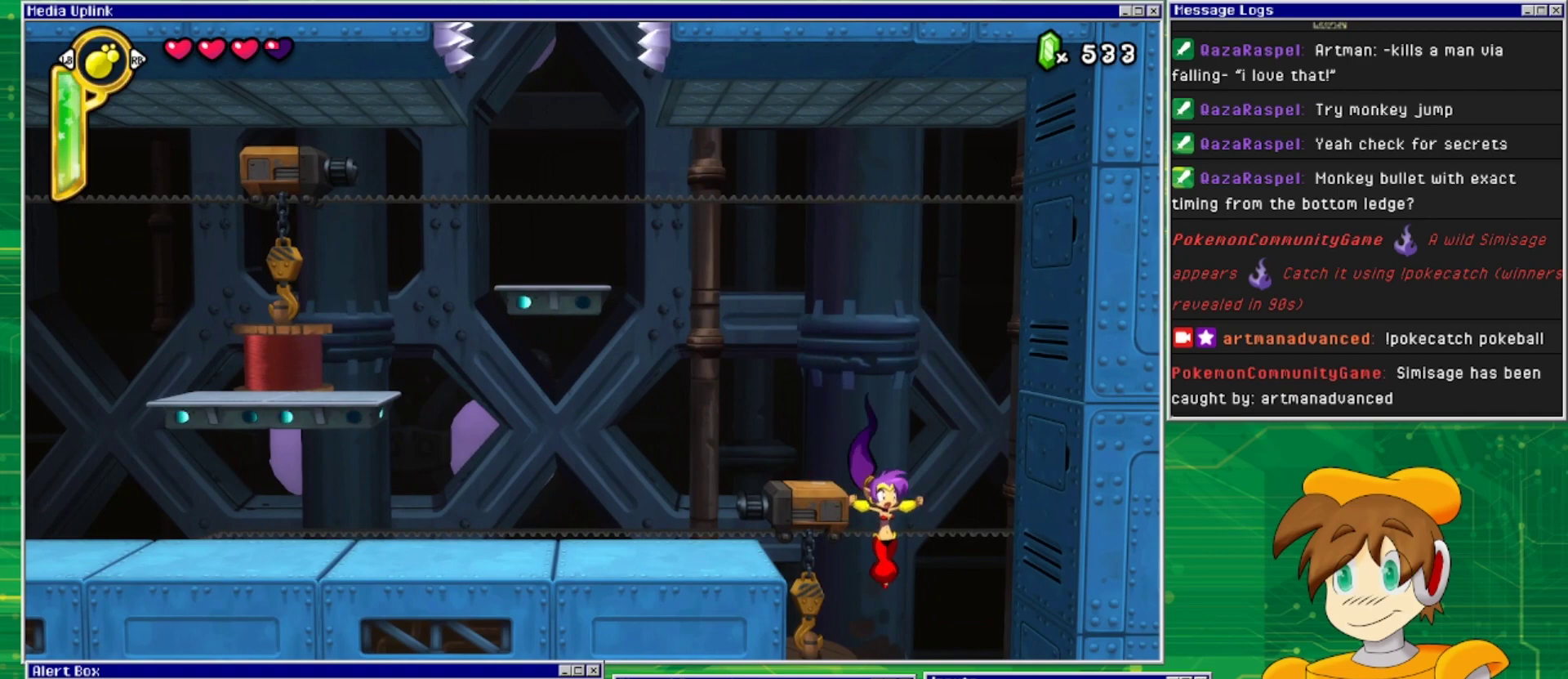
{"buttons": [], "events": [[400, "DPAD_RIGHT", "up"]]}
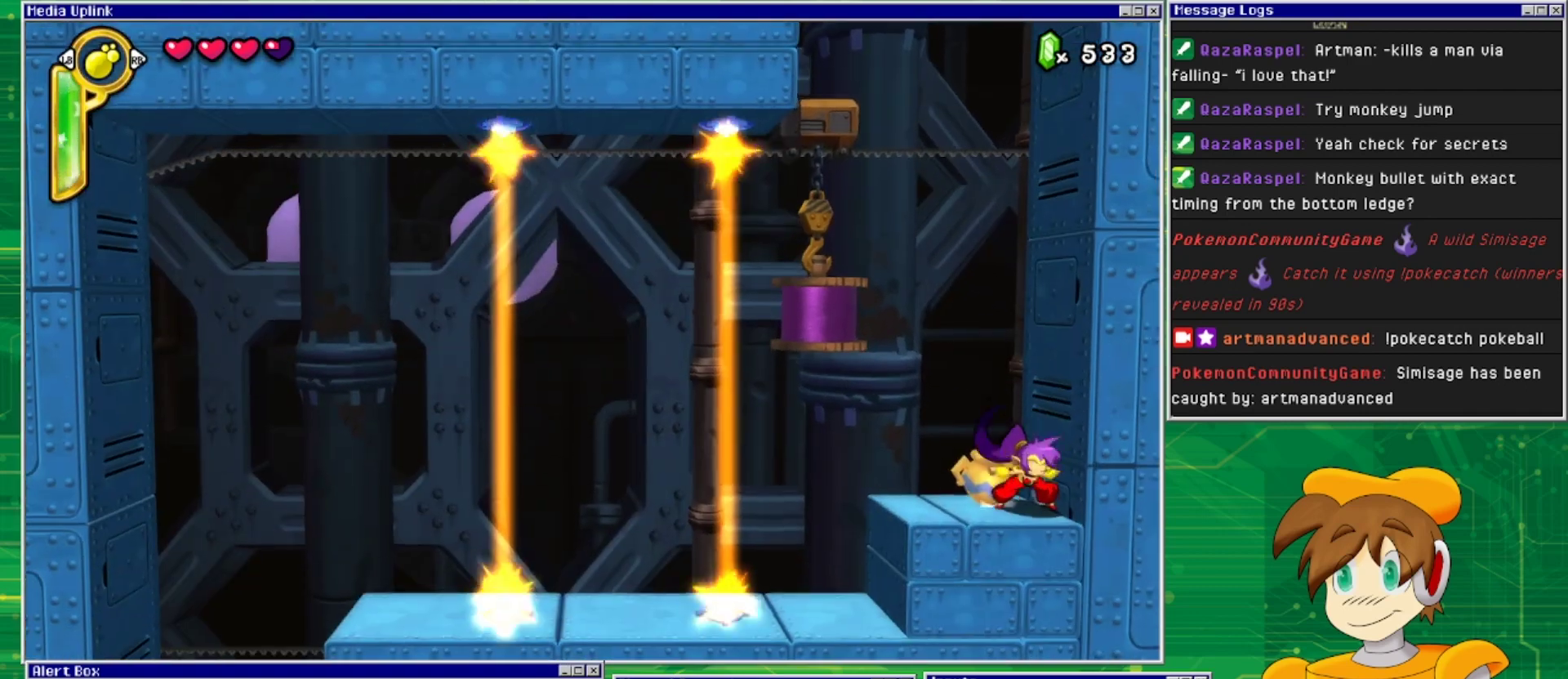
{"buttons": [], "events": []}
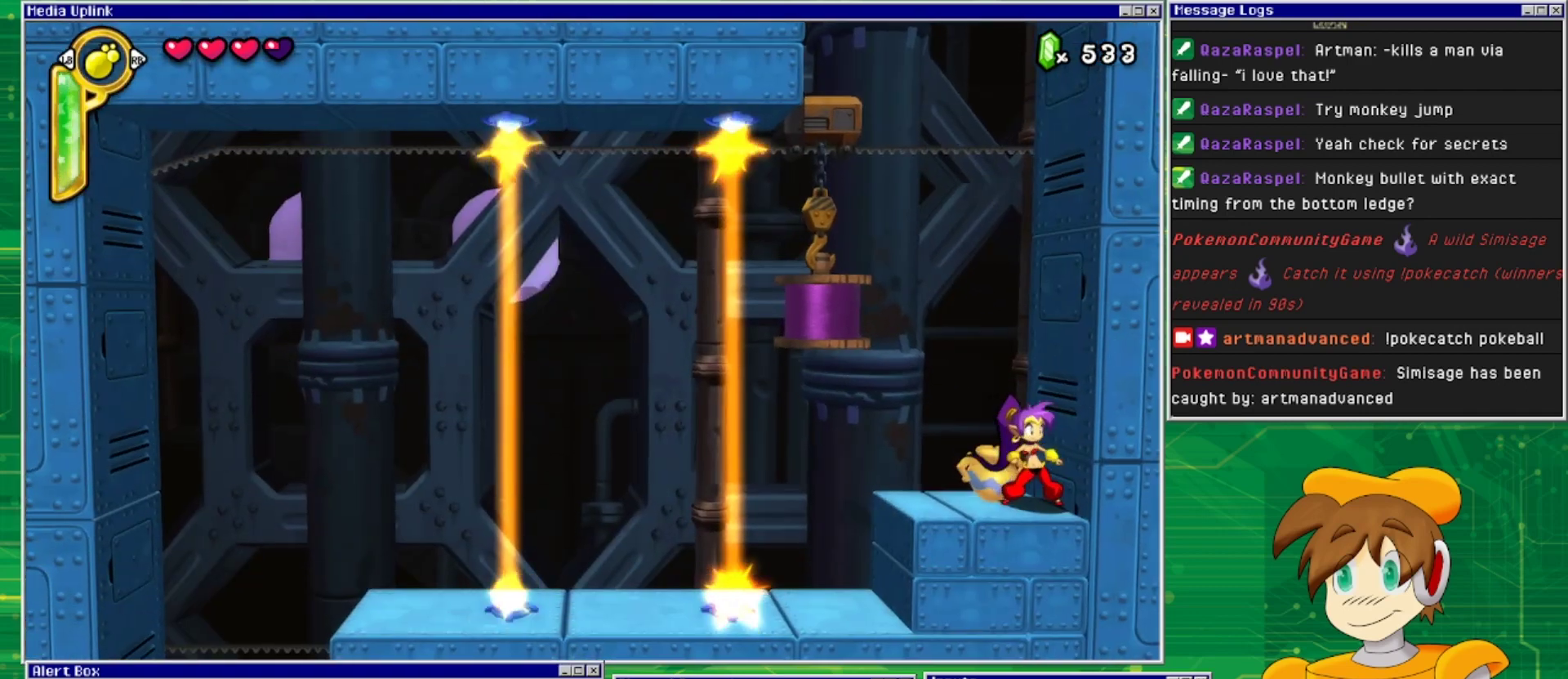
{"buttons": ["DPAD_DOWN"], "events": [[33, "DPAD_LEFT", "down"], [100, "DPAD_LEFT", "up"], [133, "SQUARE", "down"], [267, "SQUARE", "up"], [300, "DPAD_DOWN", "down"]]}
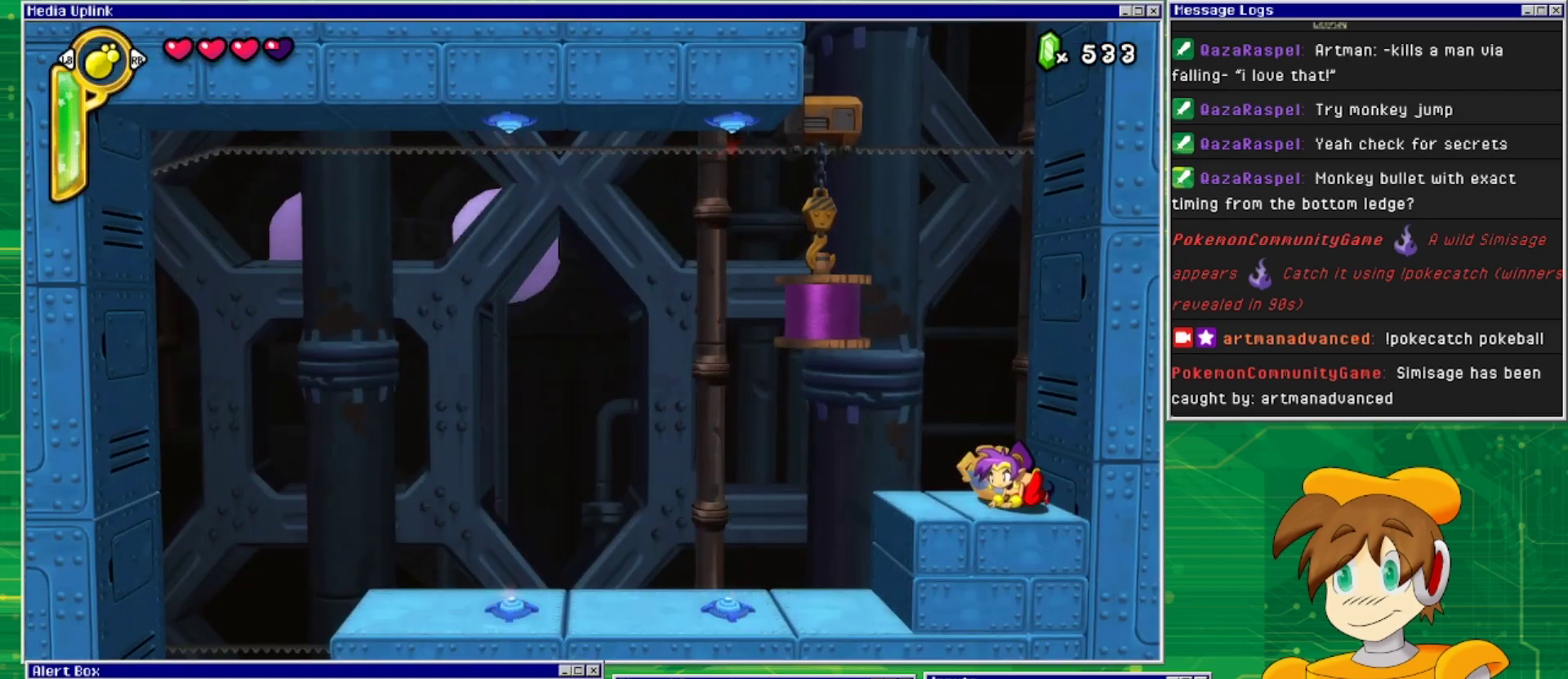
{"buttons": [], "events": [[33, "DPAD_DOWN", "up"], [167, "DPAD_DOWN", "down"], [200, "SQUARE", "down"], [333, "SQUARE", "up"], [500, "DPAD_DOWN", "up"]]}
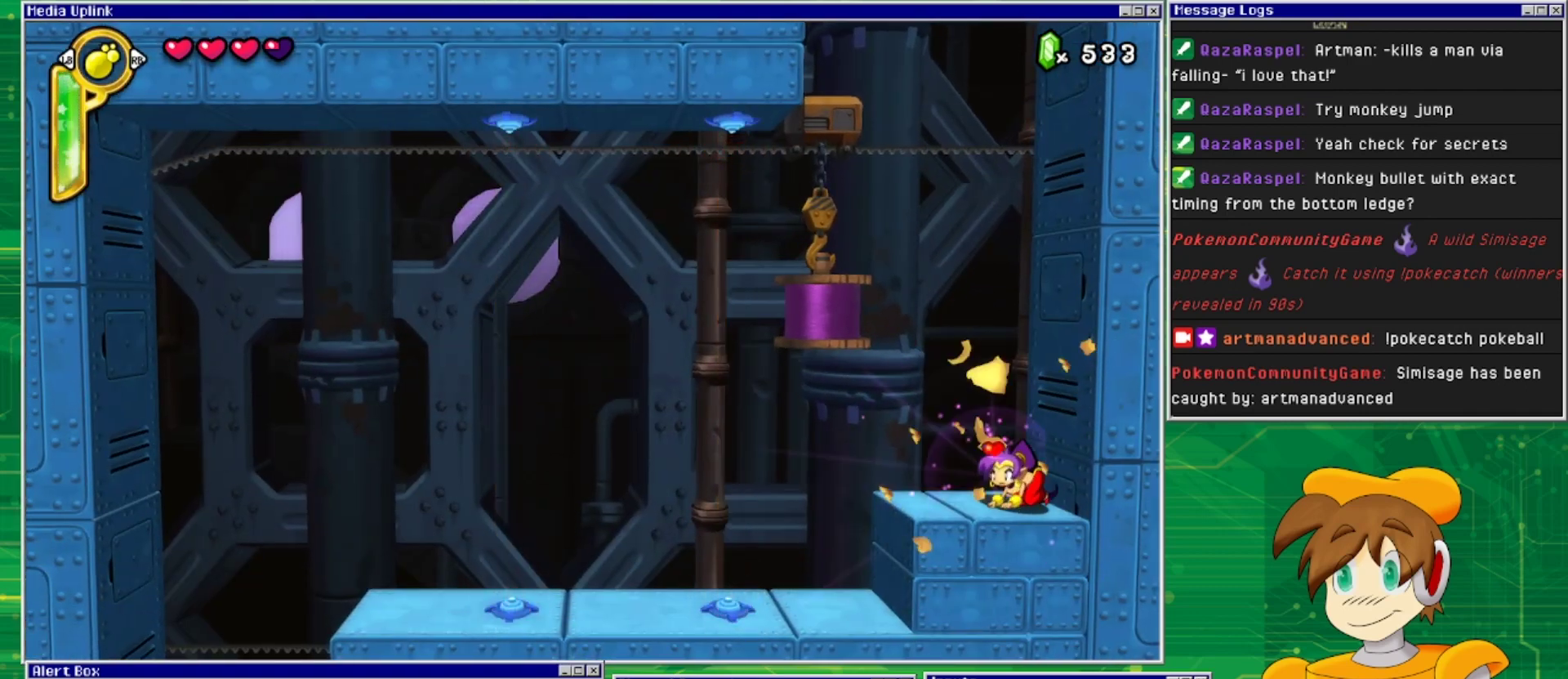
{"buttons": ["DPAD_LEFT"], "events": [[100, "DPAD_LEFT", "down"], [267, "DPAD_LEFT", "up"], [500, "DPAD_LEFT", "down"]]}
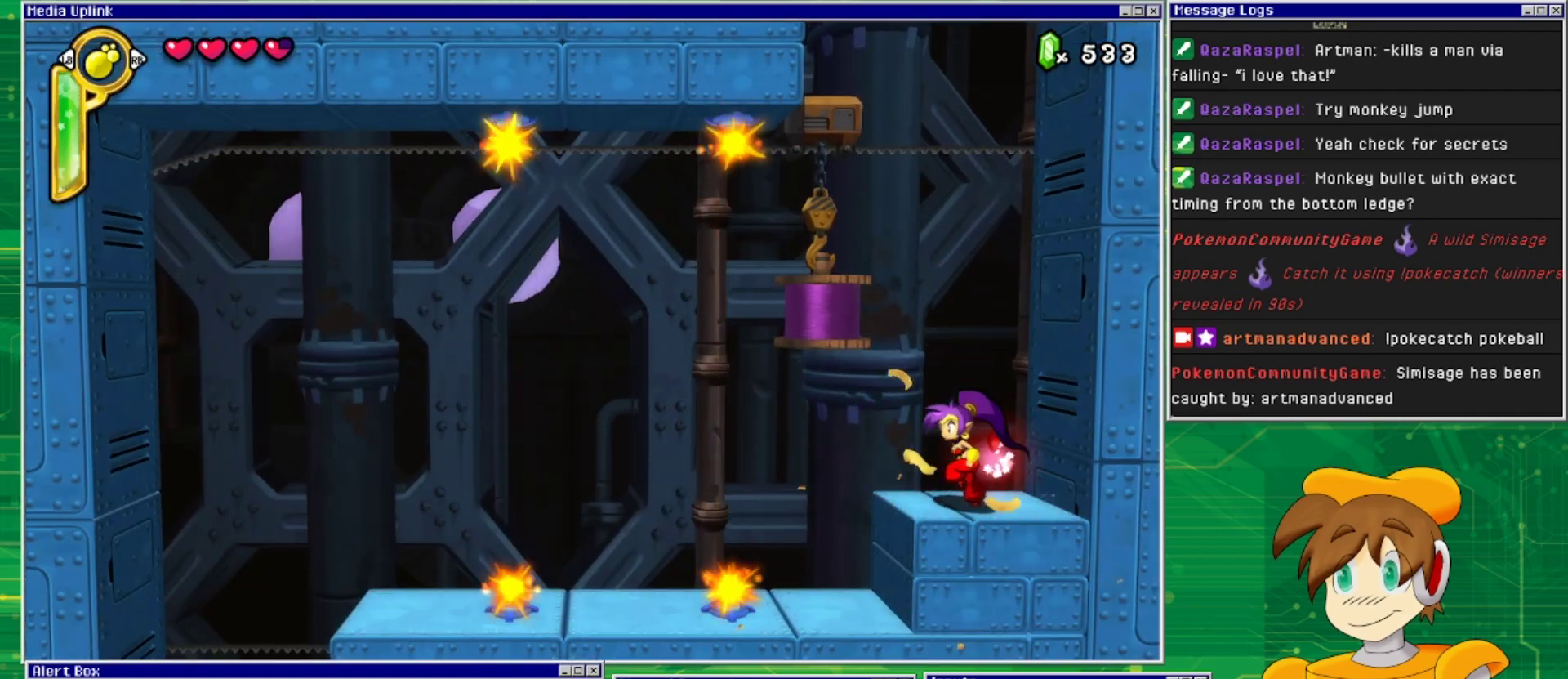
{"buttons": [], "events": [[367, "DPAD_LEFT", "up"]]}
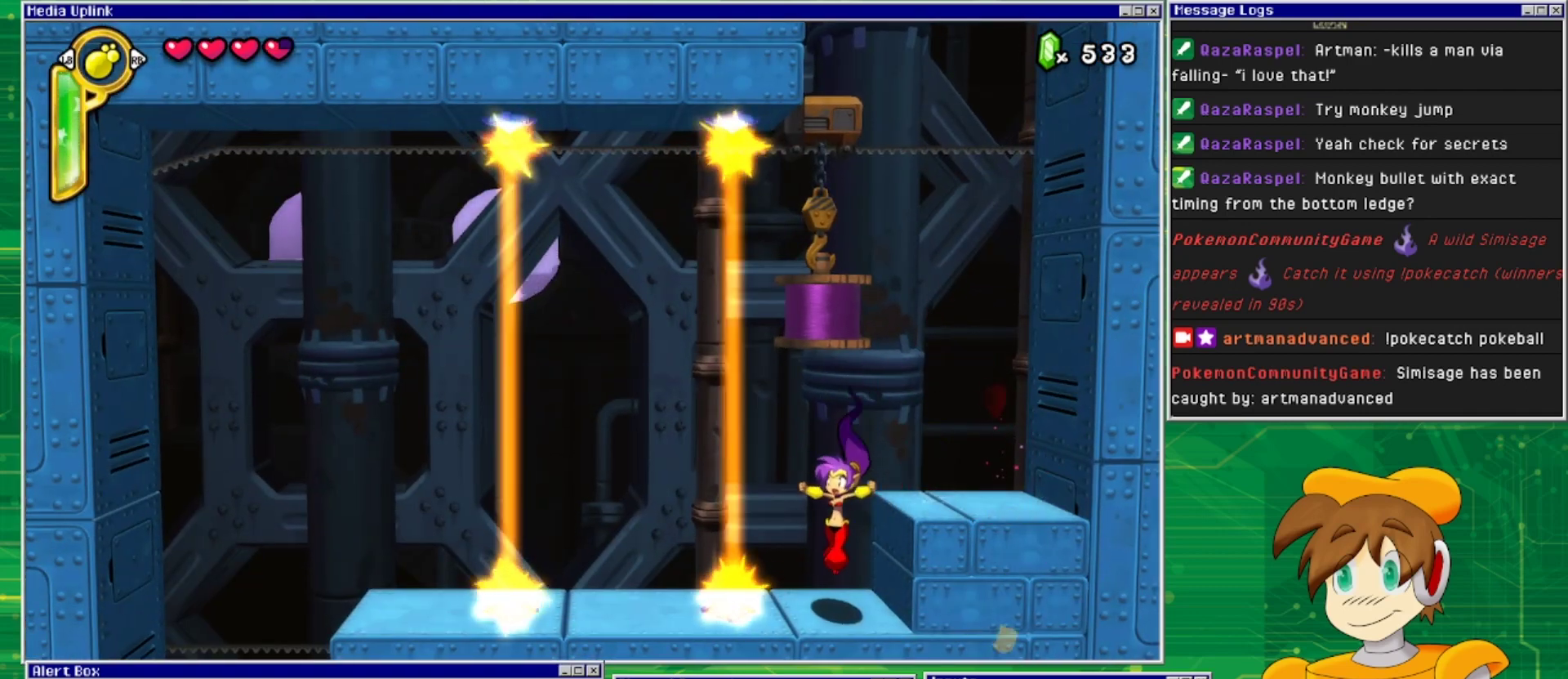
{"buttons": [], "events": []}
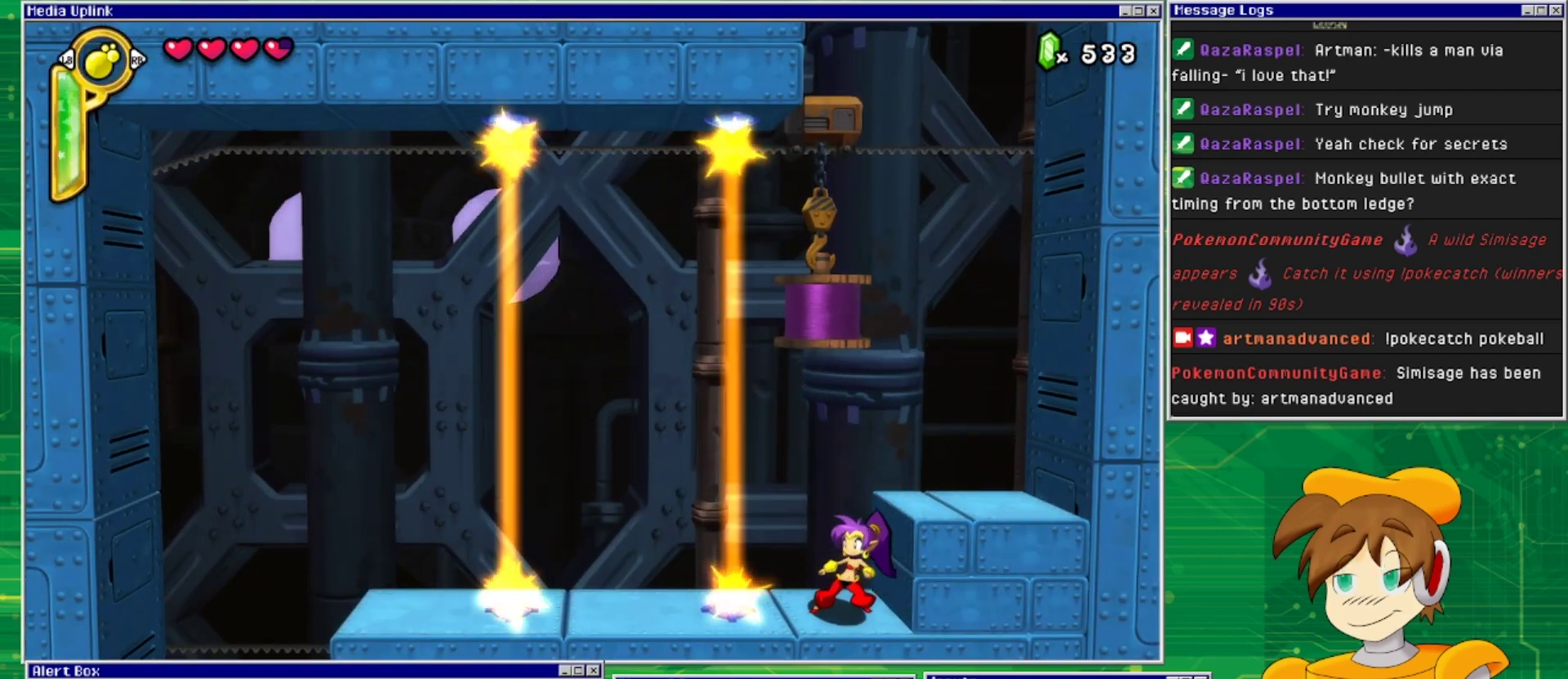
{"buttons": [], "events": []}
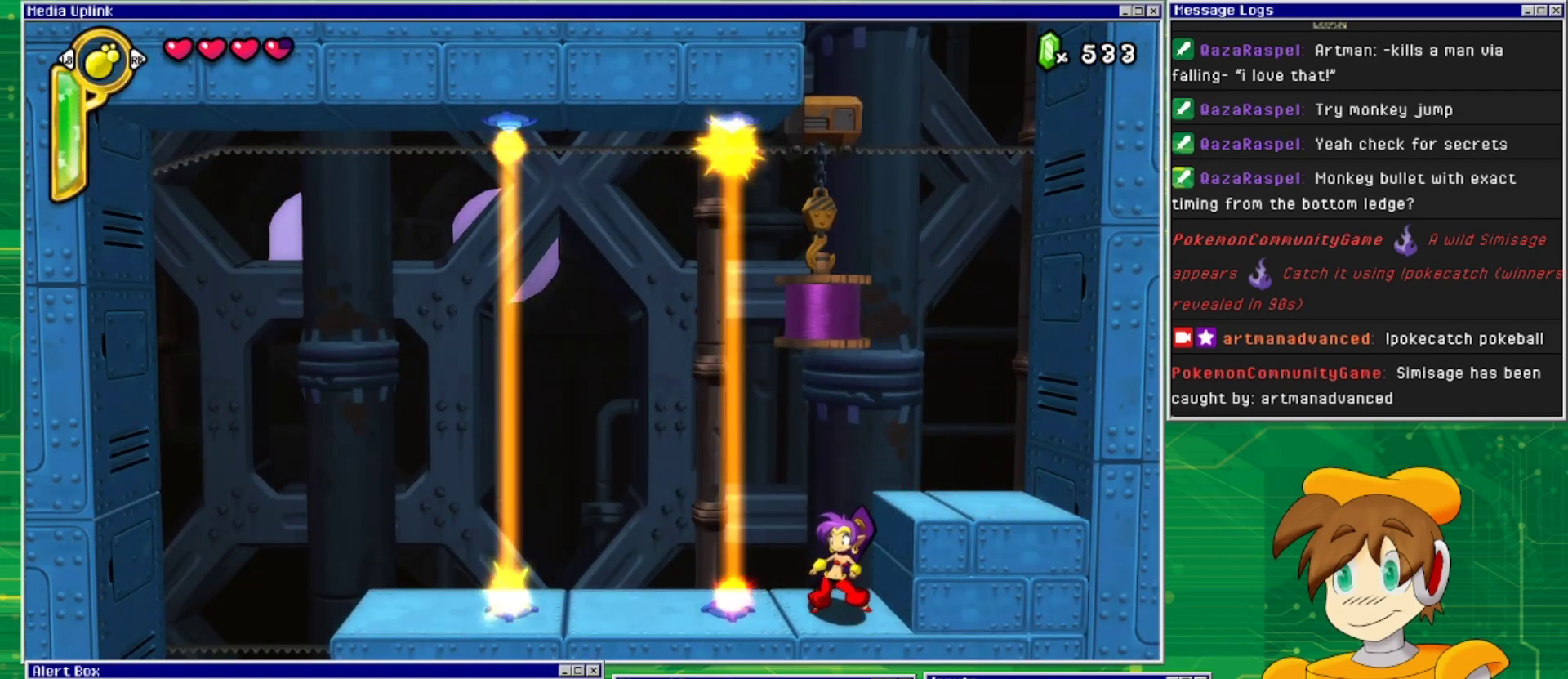
{"buttons": [], "events": []}
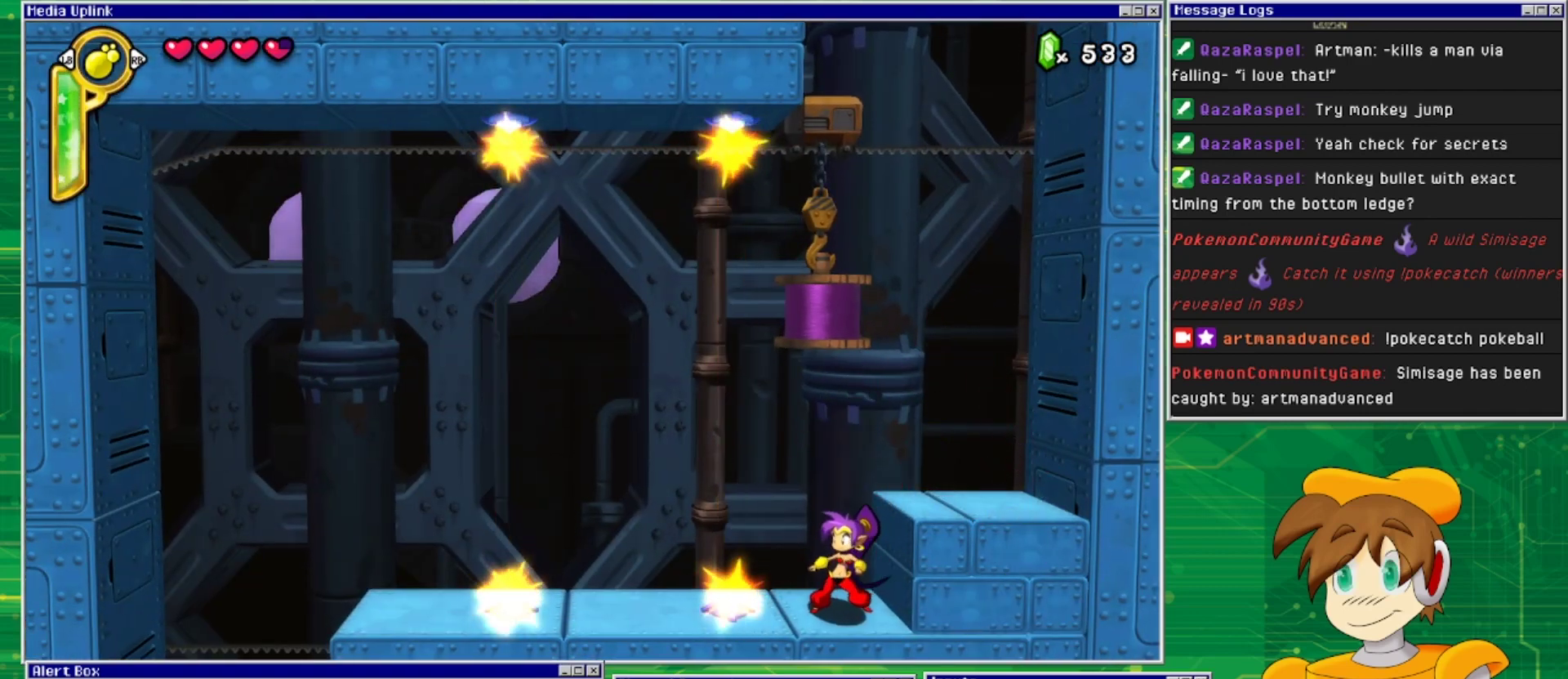
{"buttons": ["DPAD_LEFT"], "events": [[367, "DPAD_LEFT", "down"]]}
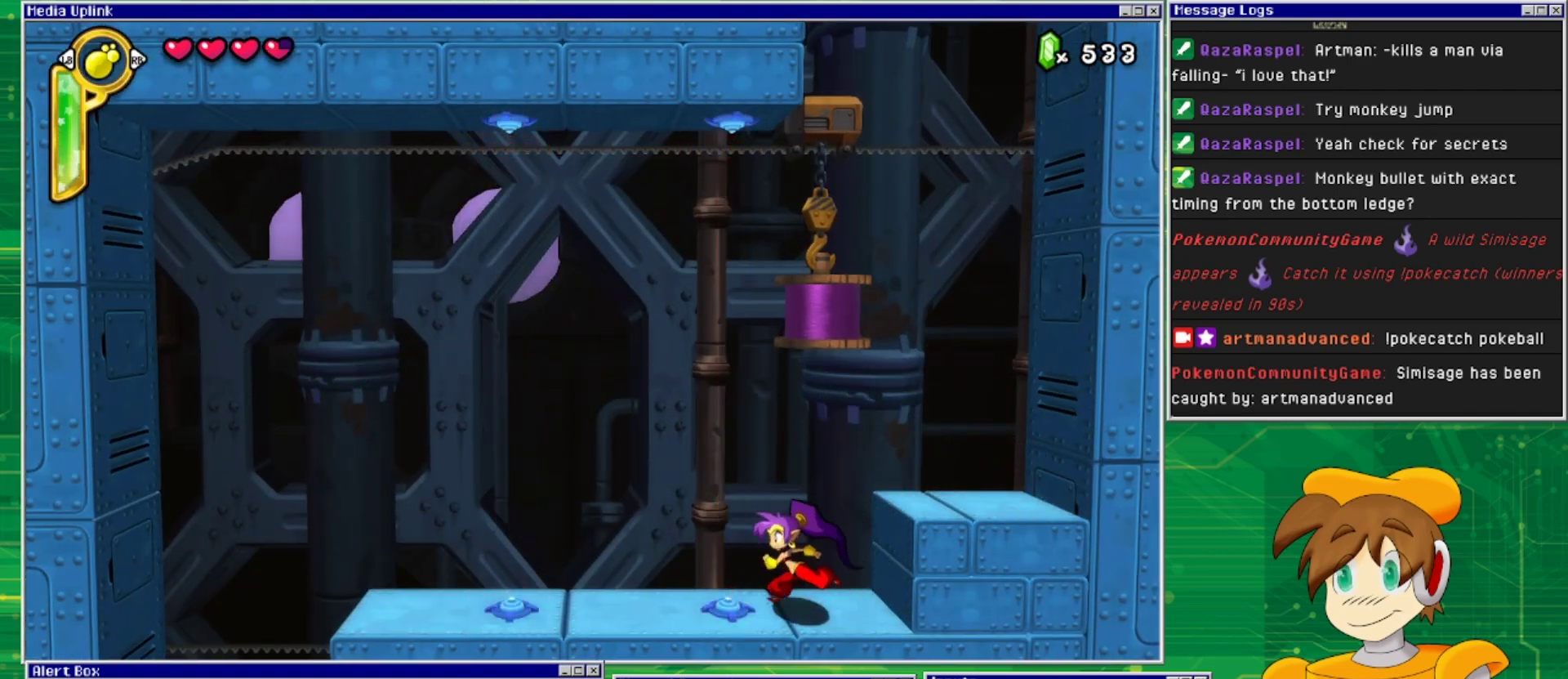
{"buttons": ["DPAD_LEFT"], "events": []}
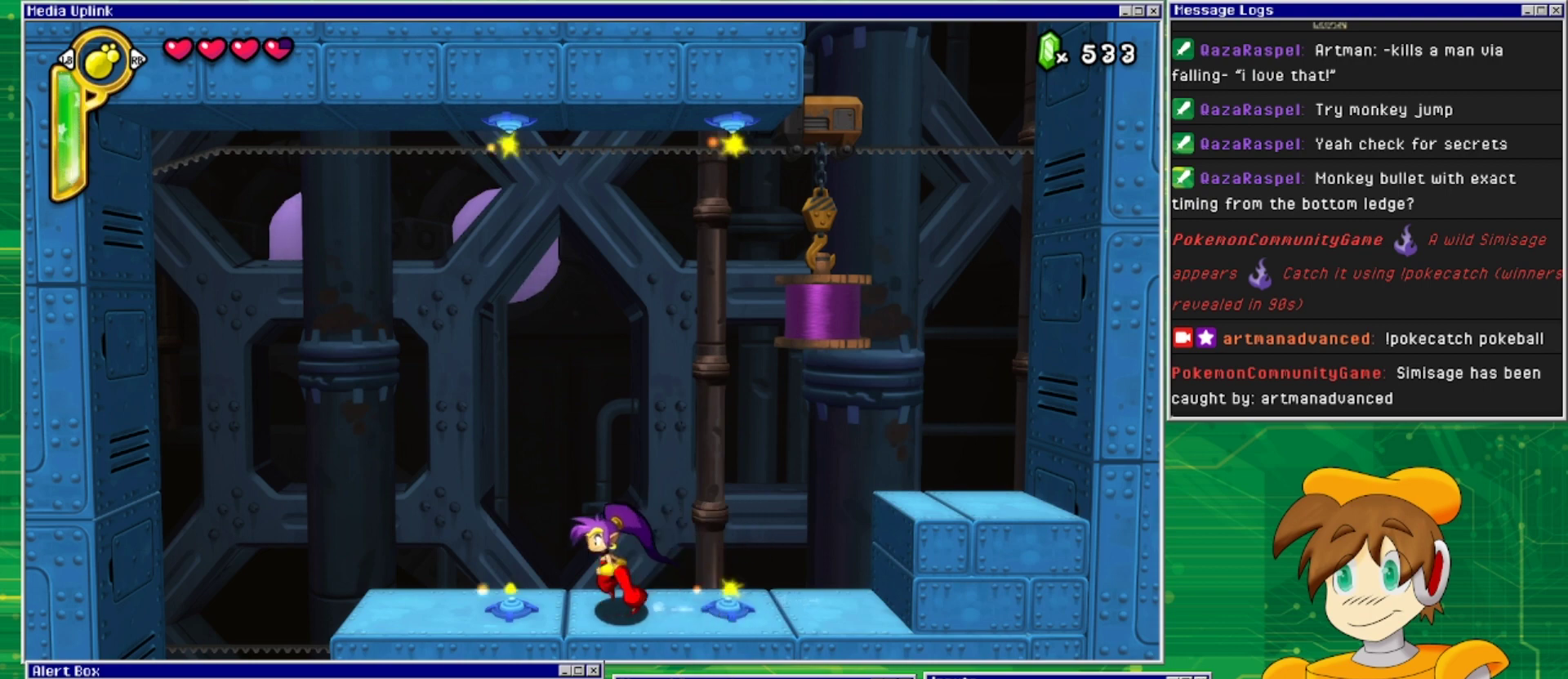
{"buttons": [], "events": [[33, "DPAD_LEFT", "up"]]}
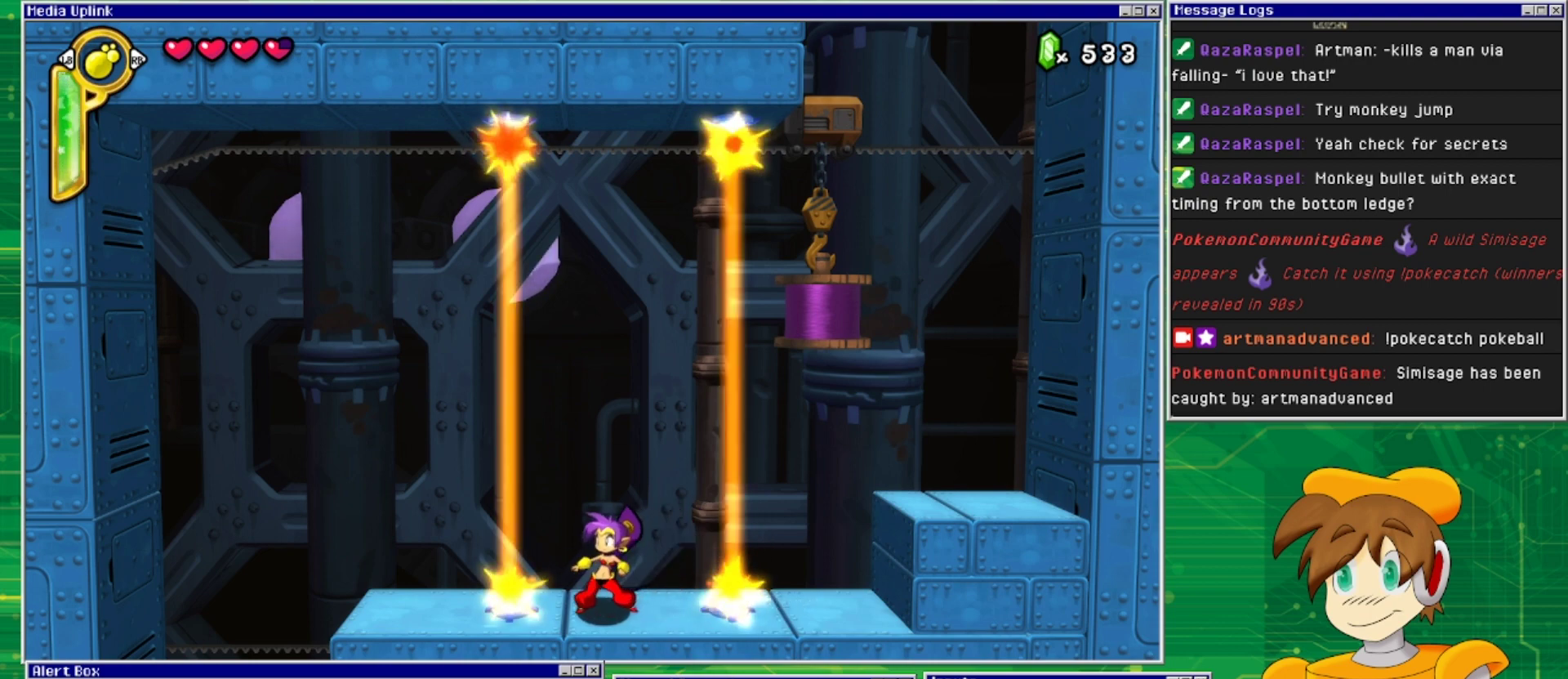
{"buttons": [], "events": []}
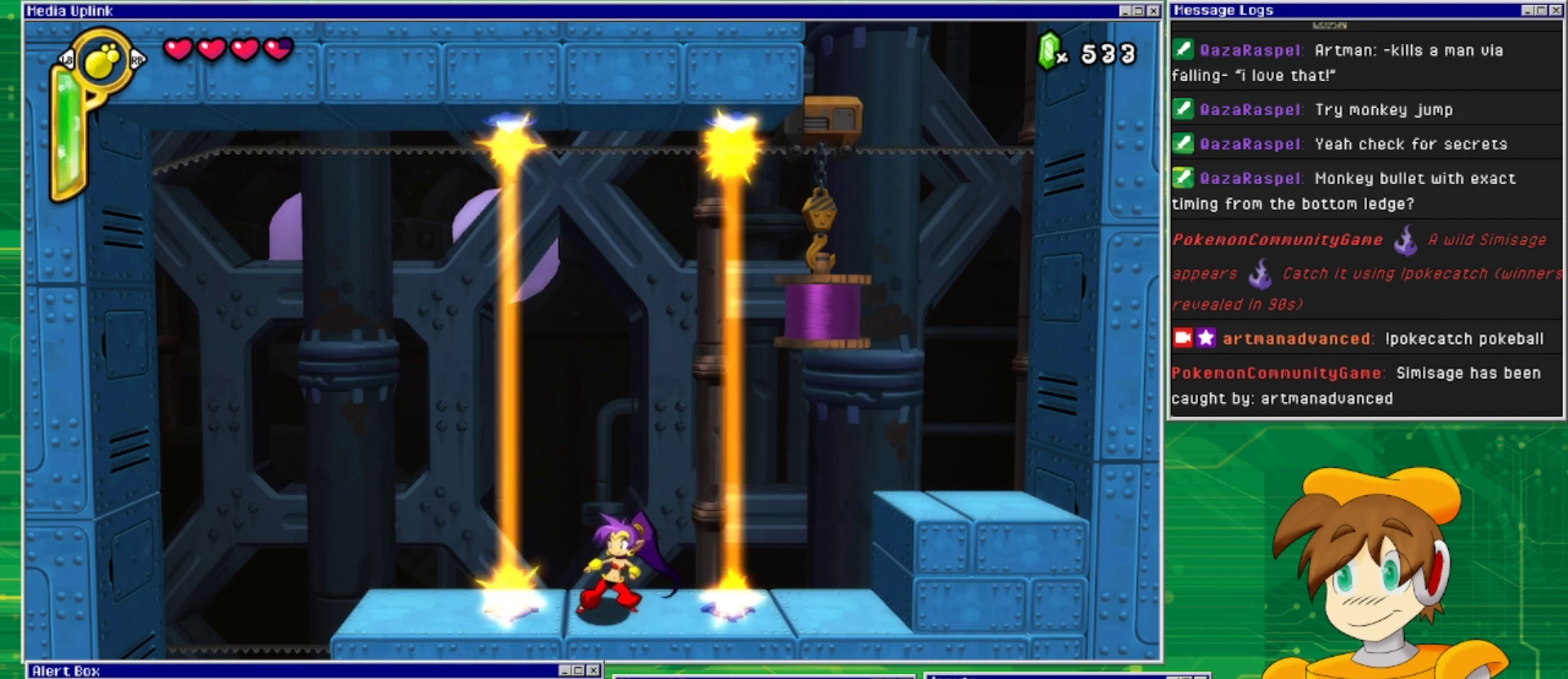
{"buttons": [], "events": []}
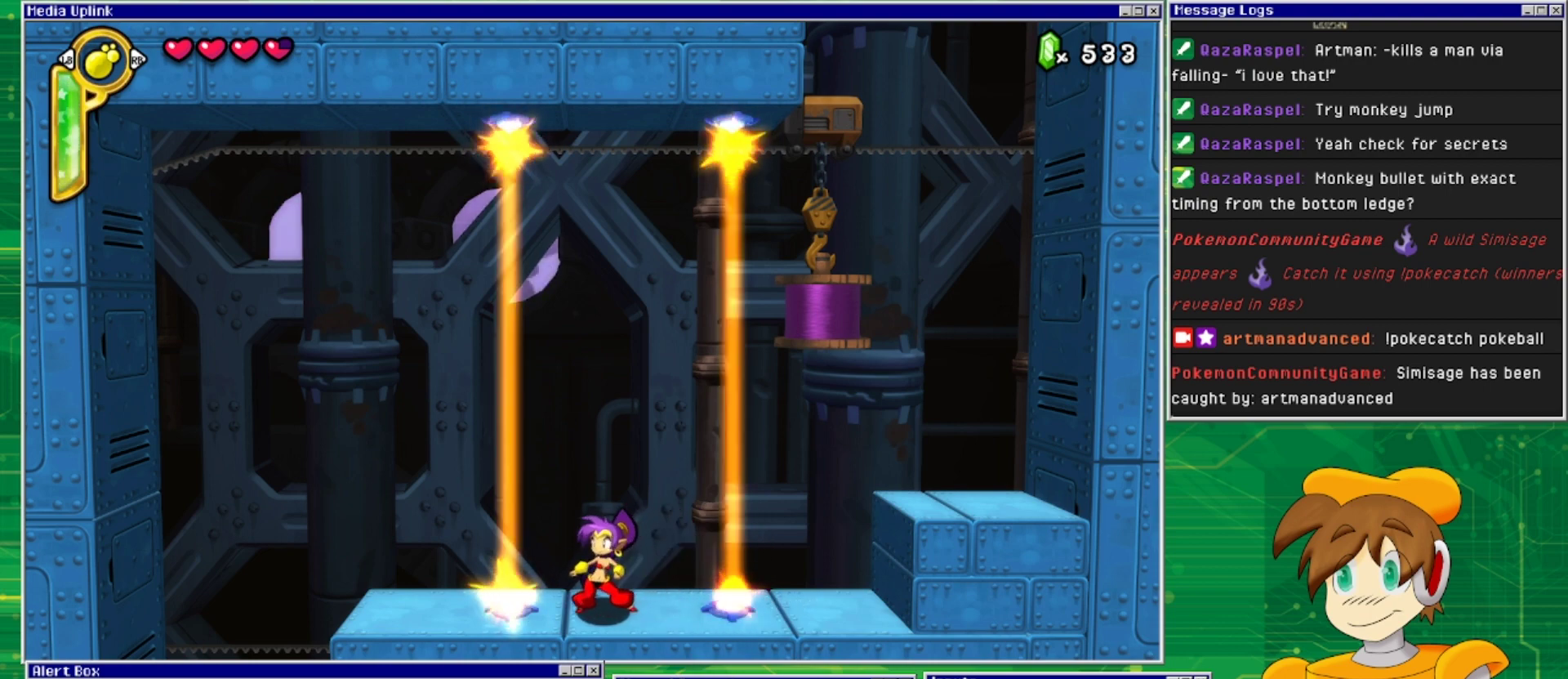
{"buttons": [], "events": []}